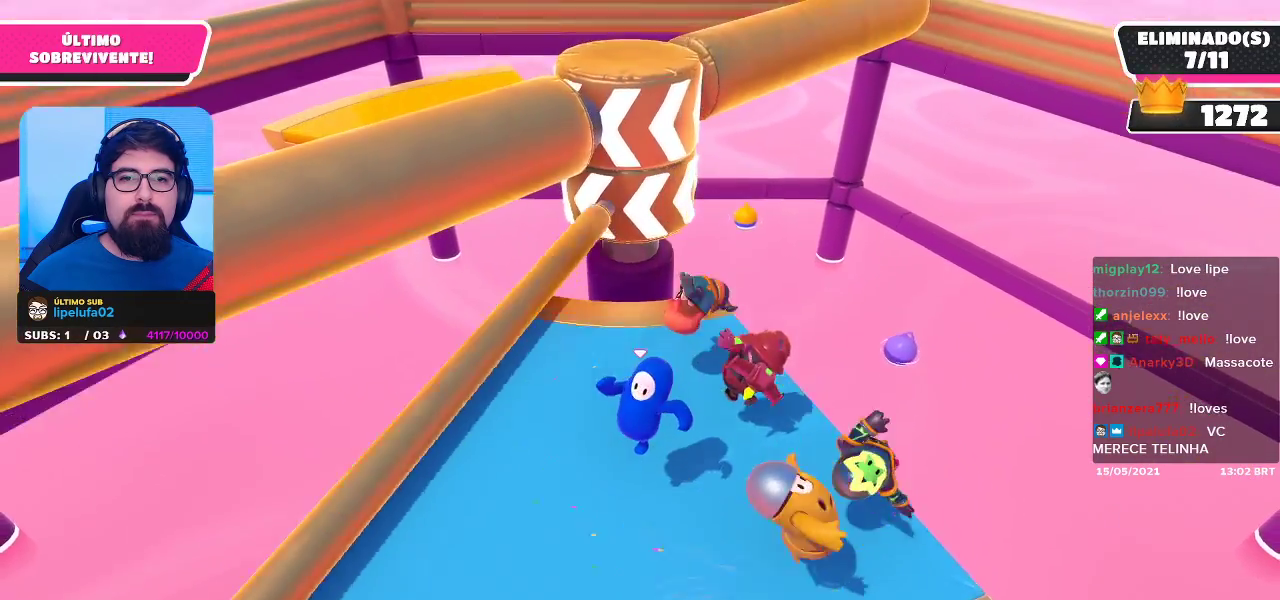
Gameplay with a controller (Xbox layout); each line is a JSON object with the inputs held at the frame after it. "events" lists button and stick changes between this image and that frame as [ms after this image, input, new state], when the widget could be followed in between. Not read: R3.
{"buttons": [], "left_stick": "center", "right_stick": "center", "events": [[83, "left_stick", "center"]]}
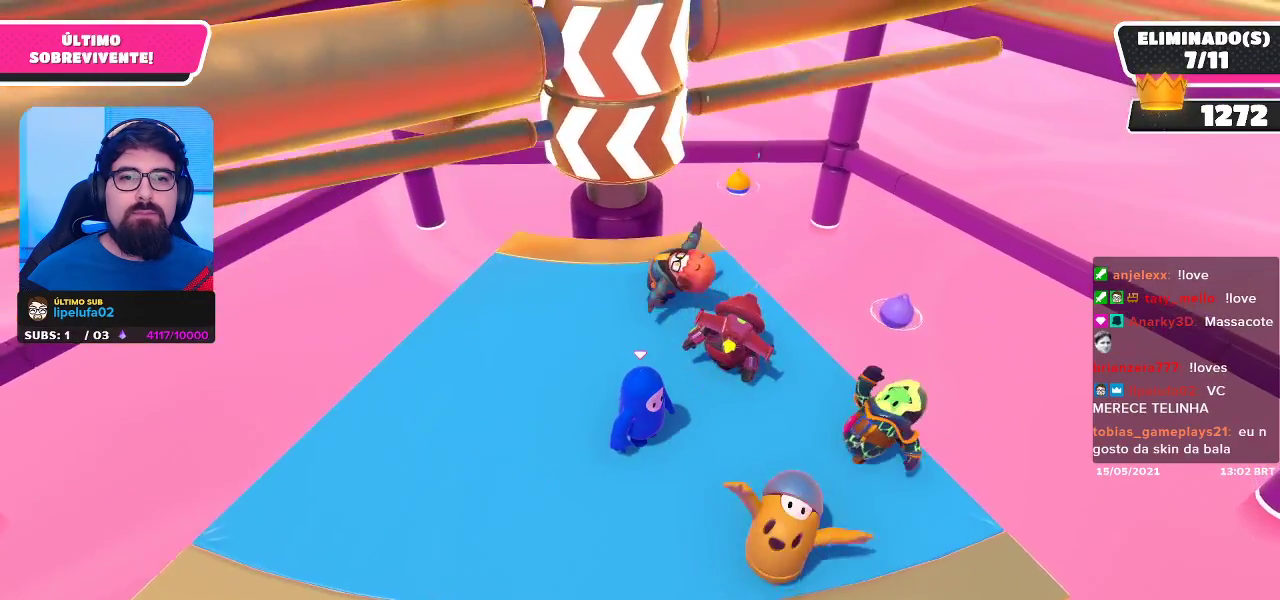
{"buttons": [], "left_stick": "center", "right_stick": "center", "events": []}
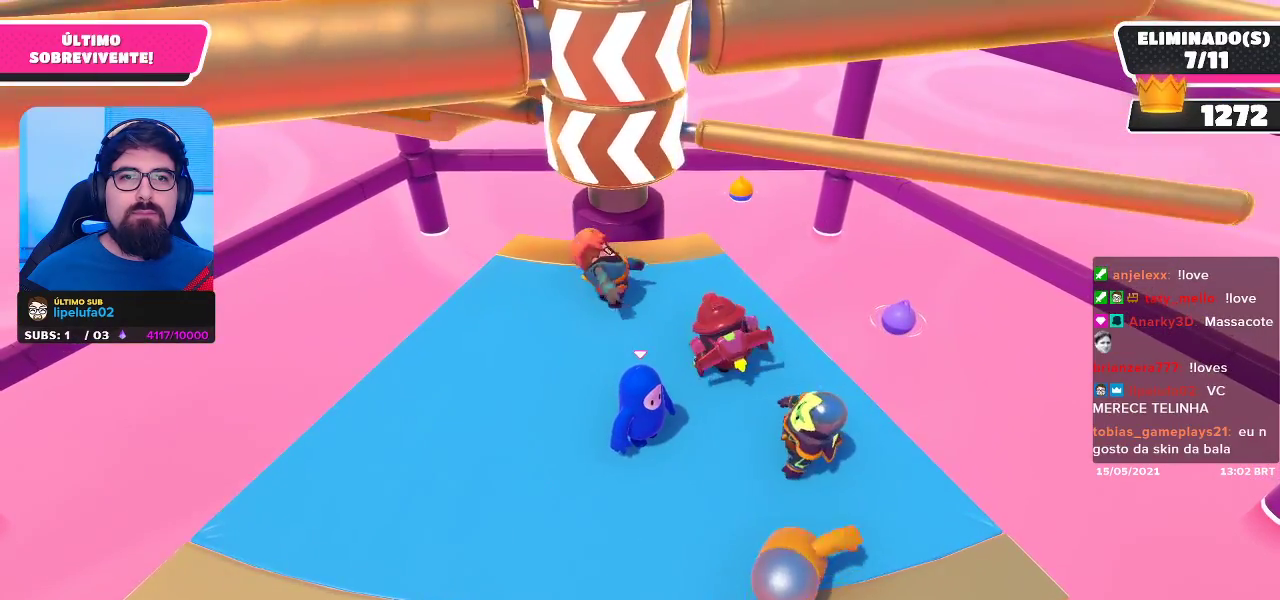
{"buttons": ["A"], "left_stick": "center", "right_stick": "center", "events": [[450, "A", "down"]]}
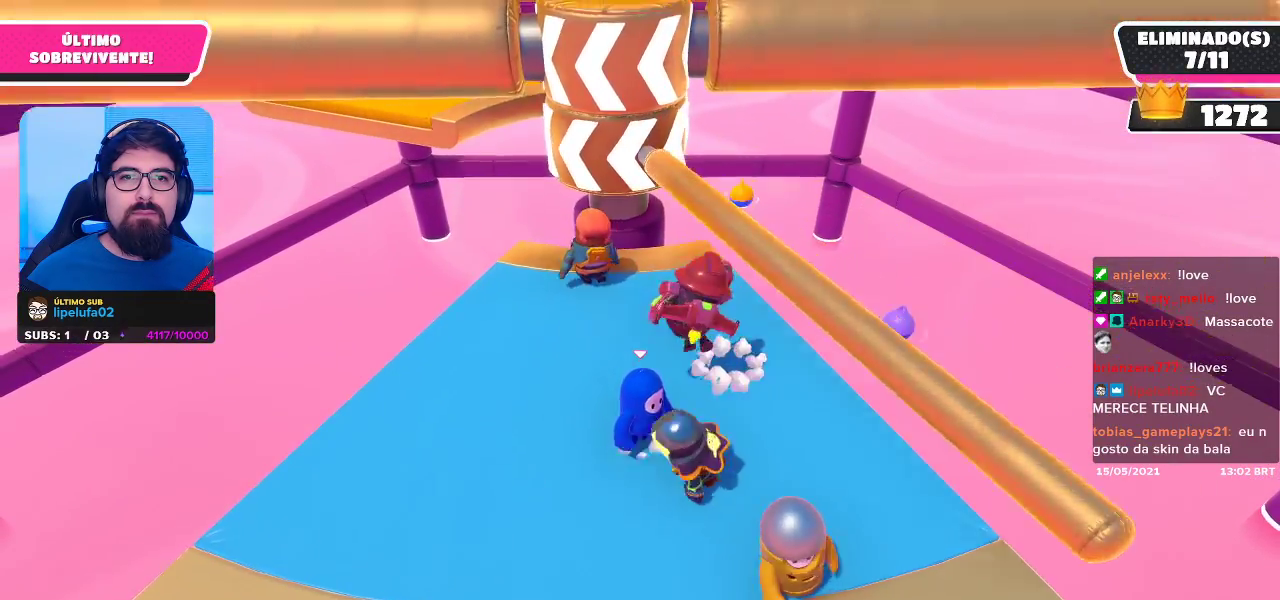
{"buttons": [], "left_stick": "center", "right_stick": "center", "events": [[33, "A", "up"]]}
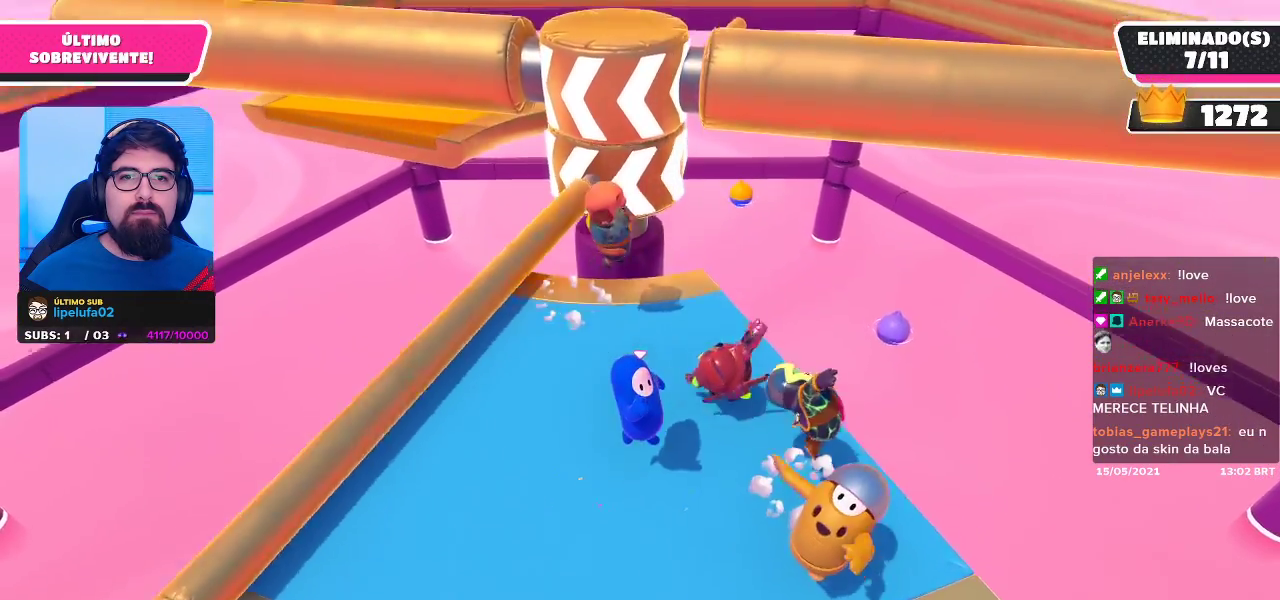
{"buttons": [], "left_stick": "left", "right_stick": "center", "events": [[450, "left_stick", "left"]]}
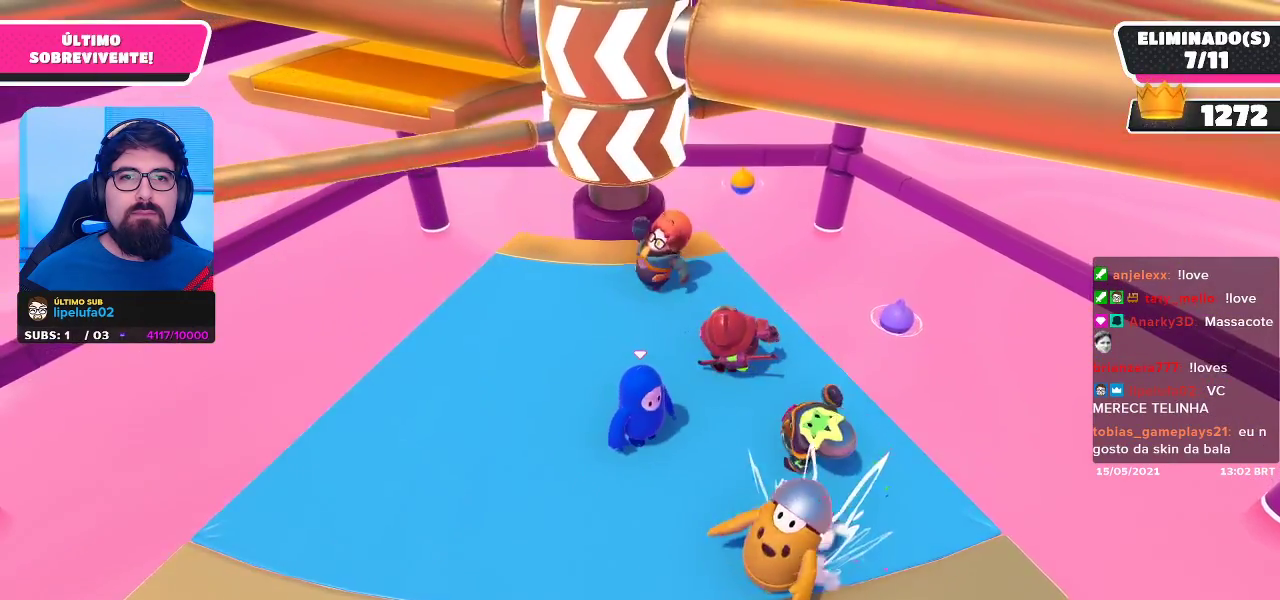
{"buttons": [], "left_stick": "center", "right_stick": "center", "events": [[450, "left_stick", "center"]]}
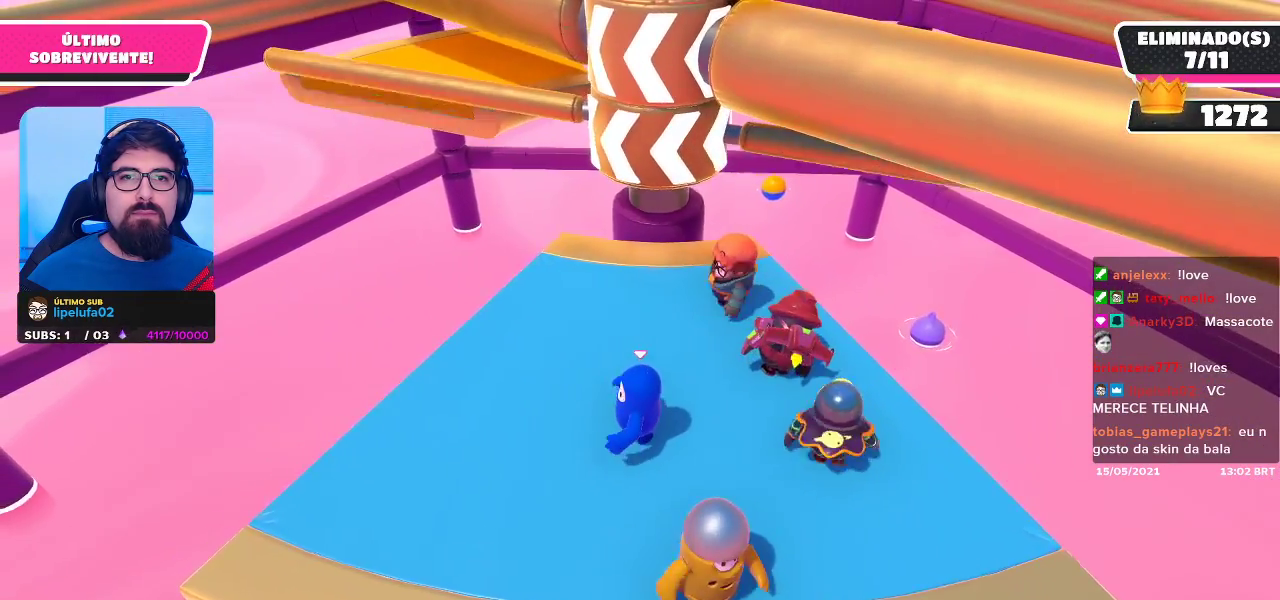
{"buttons": [], "left_stick": "right", "right_stick": "center", "events": [[333, "A", "down"], [467, "A", "up"], [483, "left_stick", "right"]]}
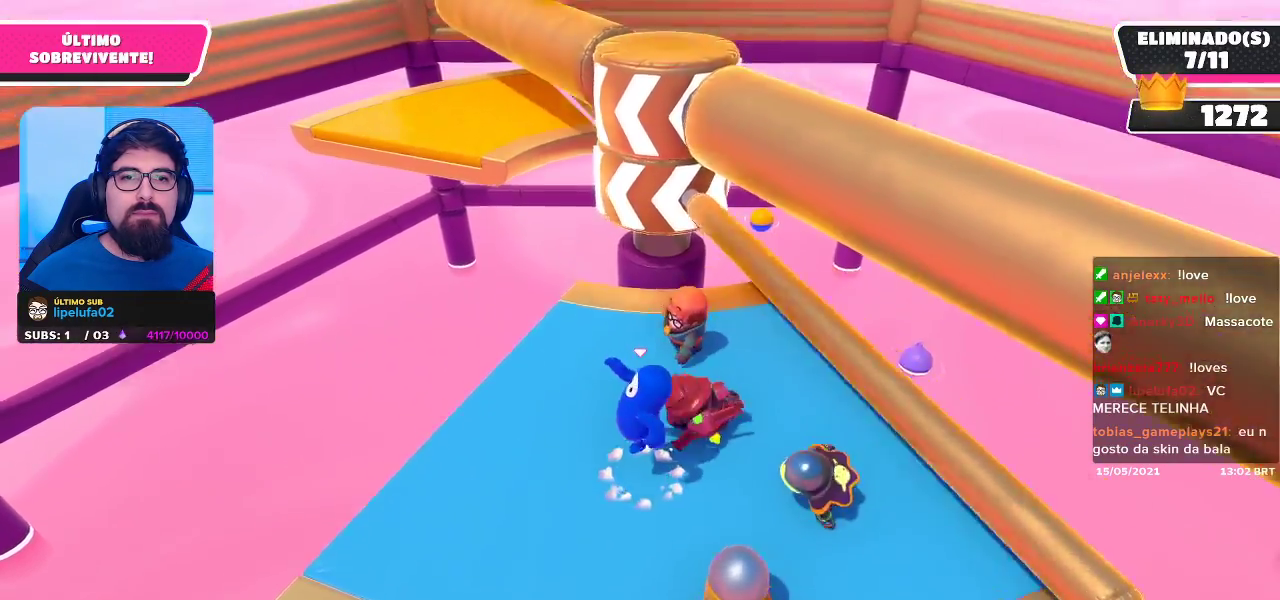
{"buttons": [], "left_stick": "center", "right_stick": "center", "events": [[200, "left_stick", "center"]]}
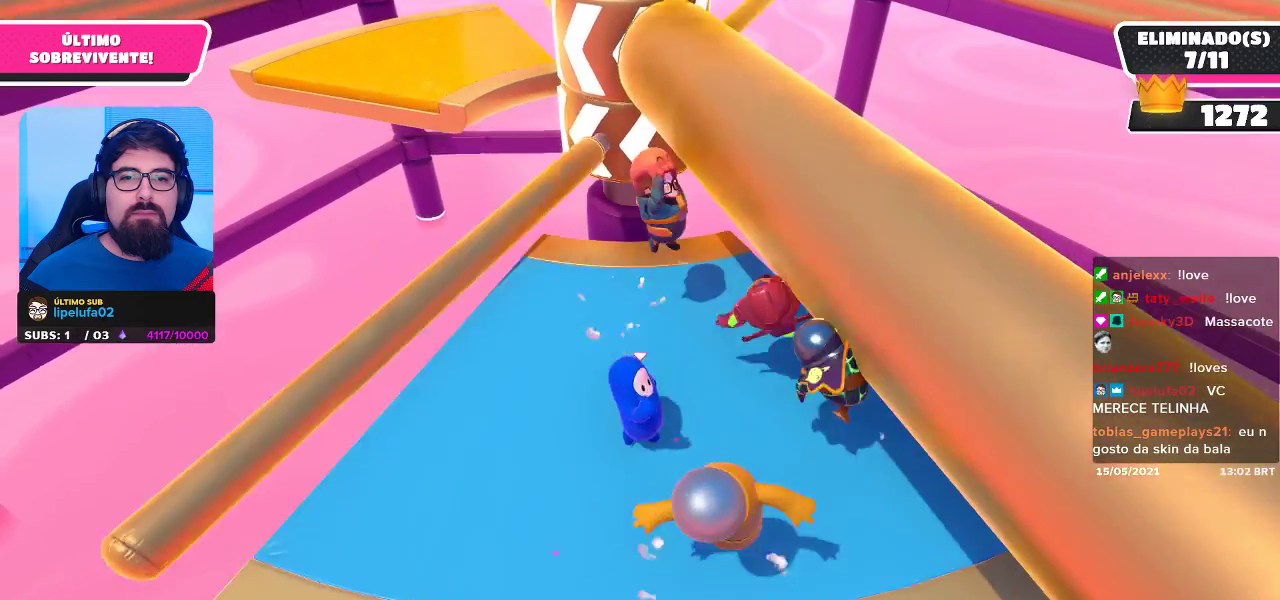
{"buttons": [], "left_stick": "center", "right_stick": "center", "events": []}
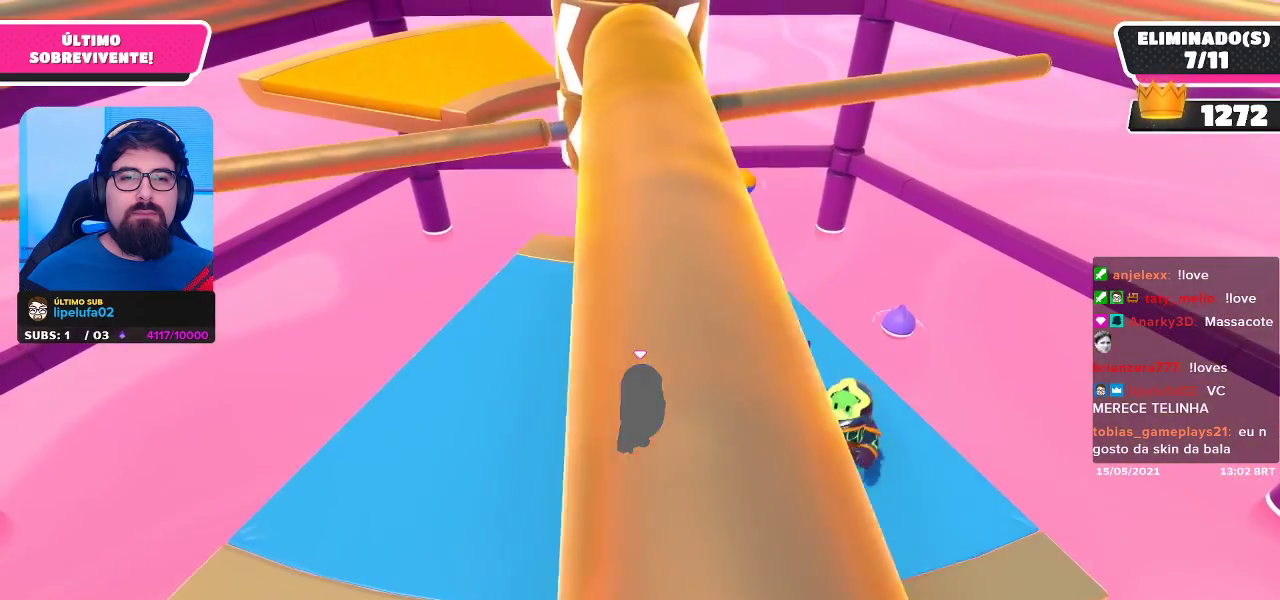
{"buttons": [], "left_stick": "center", "right_stick": "center", "events": []}
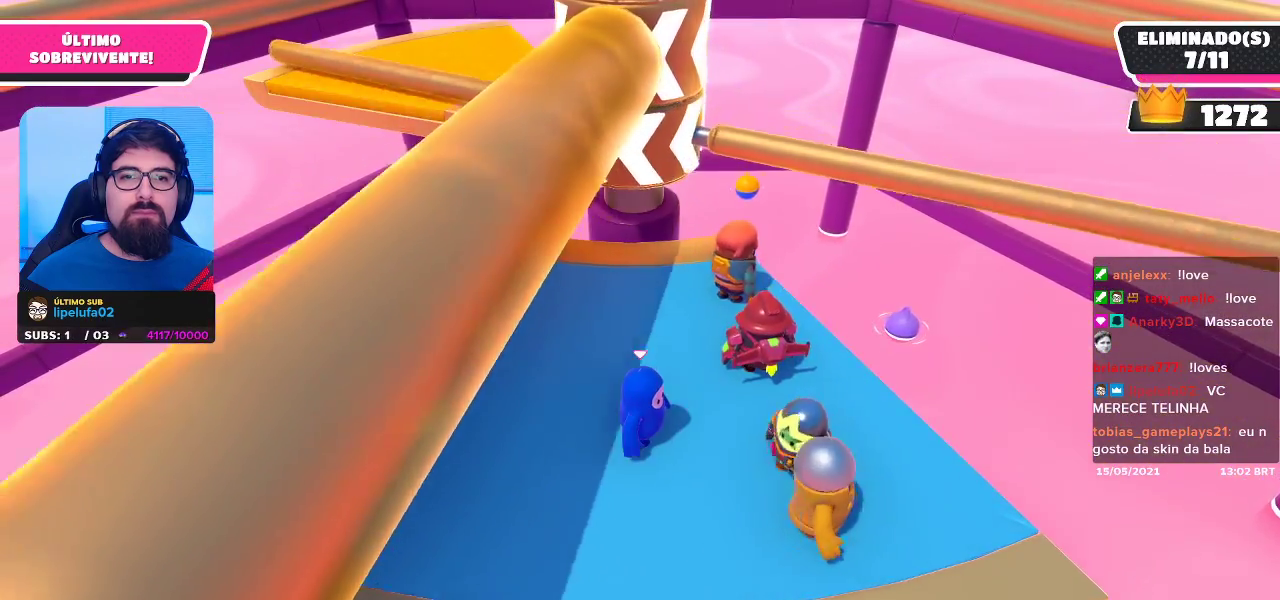
{"buttons": [], "left_stick": "center", "right_stick": "center", "events": [[367, "A", "down"], [483, "A", "up"]]}
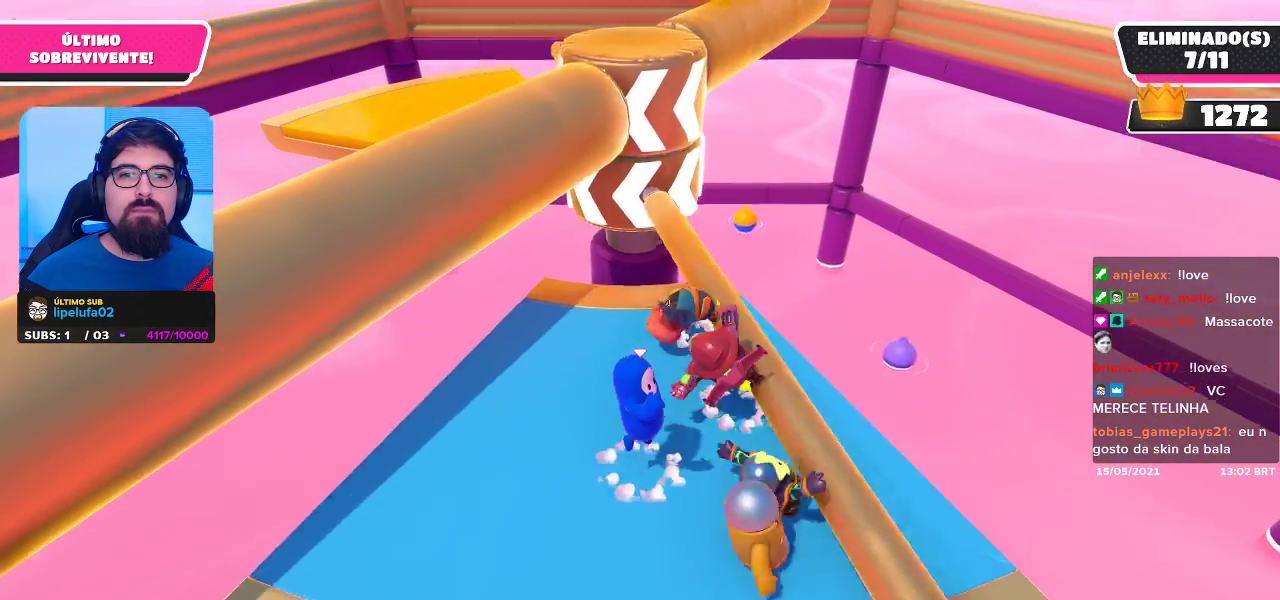
{"buttons": [], "left_stick": "center", "right_stick": "center", "events": []}
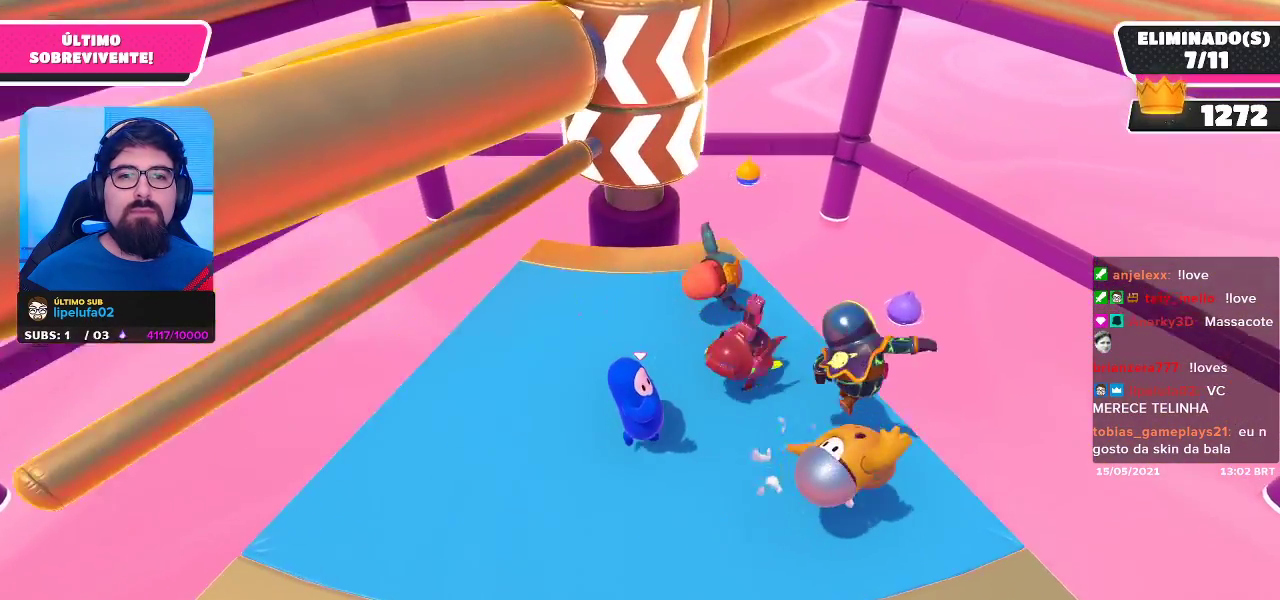
{"buttons": [], "left_stick": "center", "right_stick": "center", "events": []}
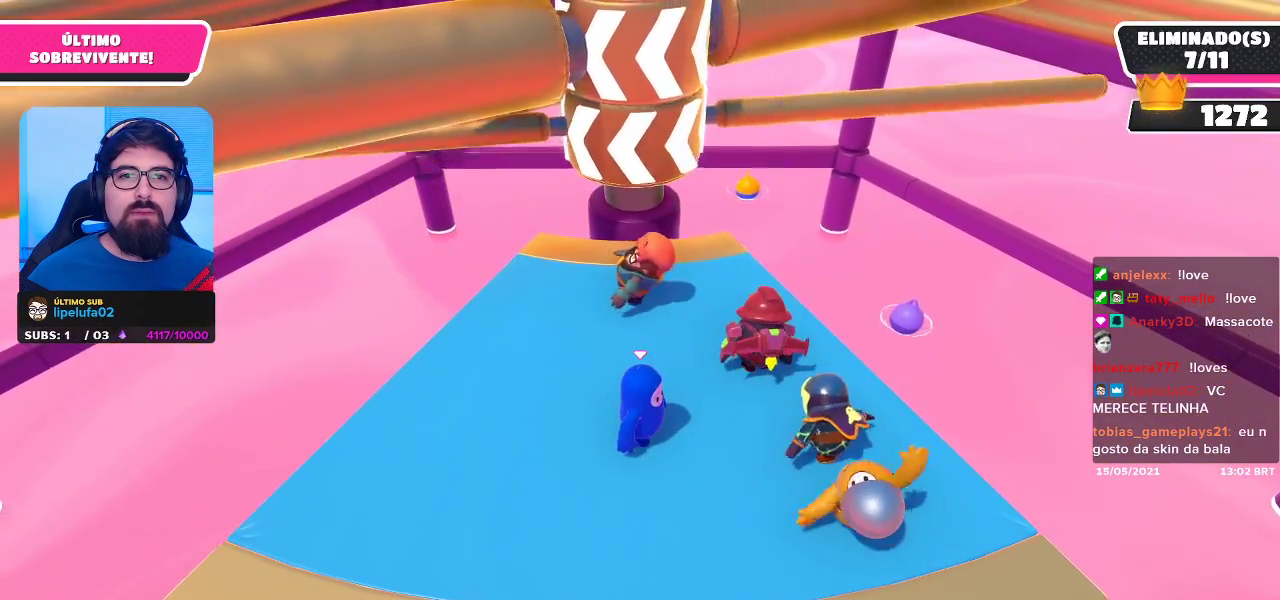
{"buttons": [], "left_stick": "center", "right_stick": "center", "events": []}
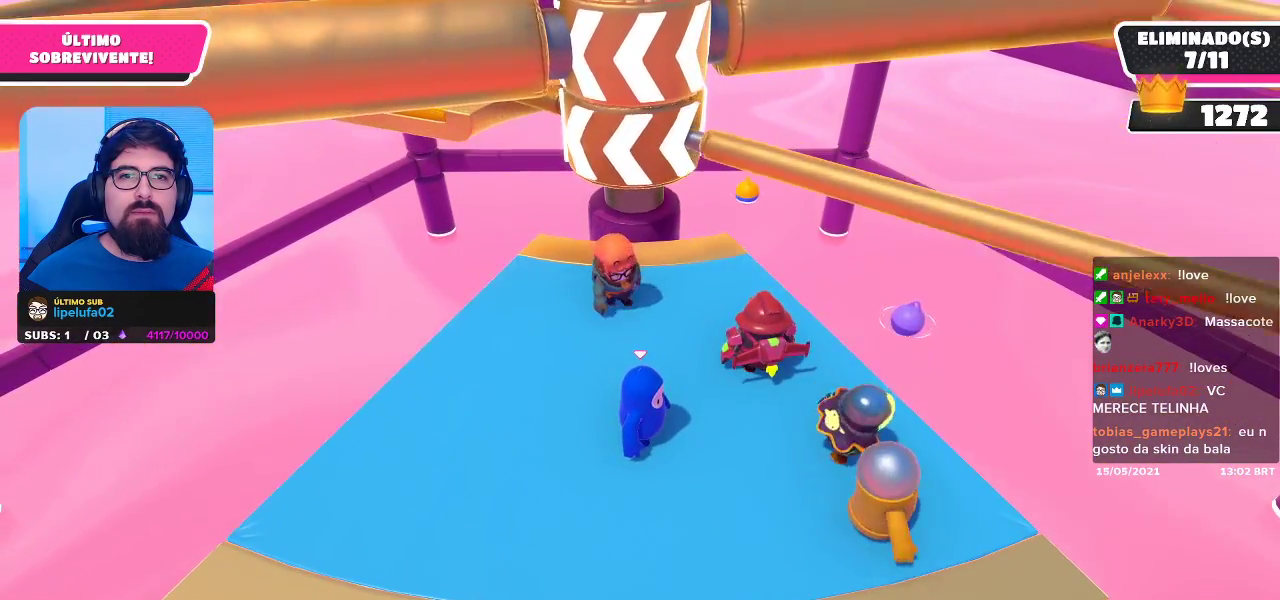
{"buttons": [], "left_stick": "center", "right_stick": "center", "events": [[233, "A", "down"], [367, "A", "up"]]}
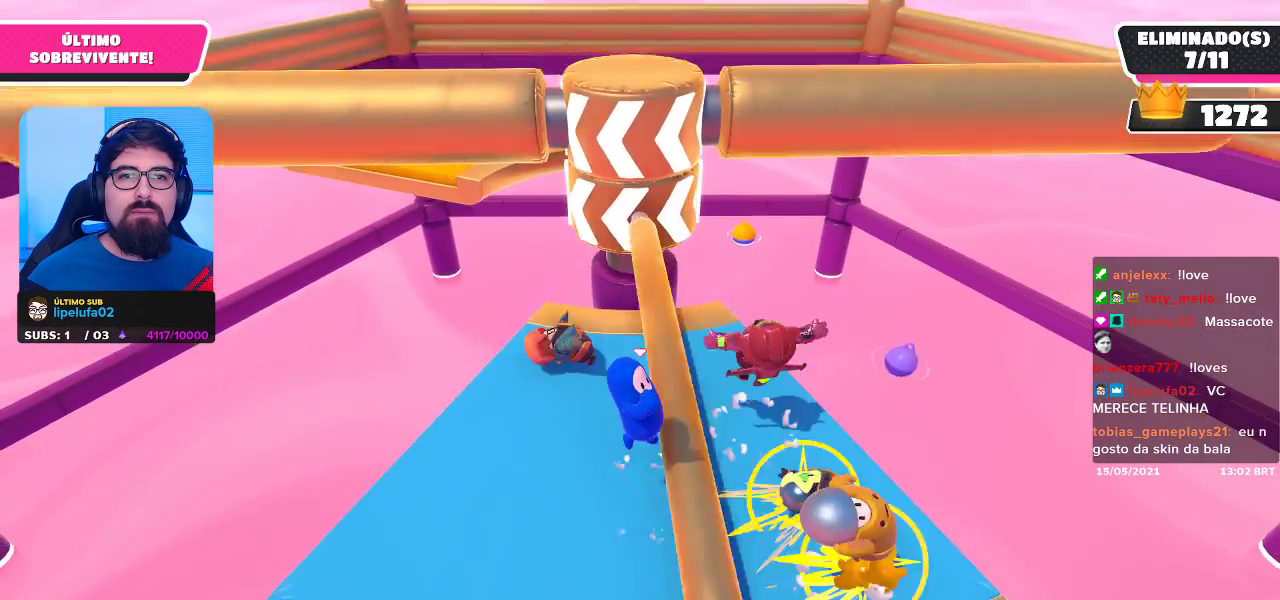
{"buttons": [], "left_stick": "center", "right_stick": "center", "events": []}
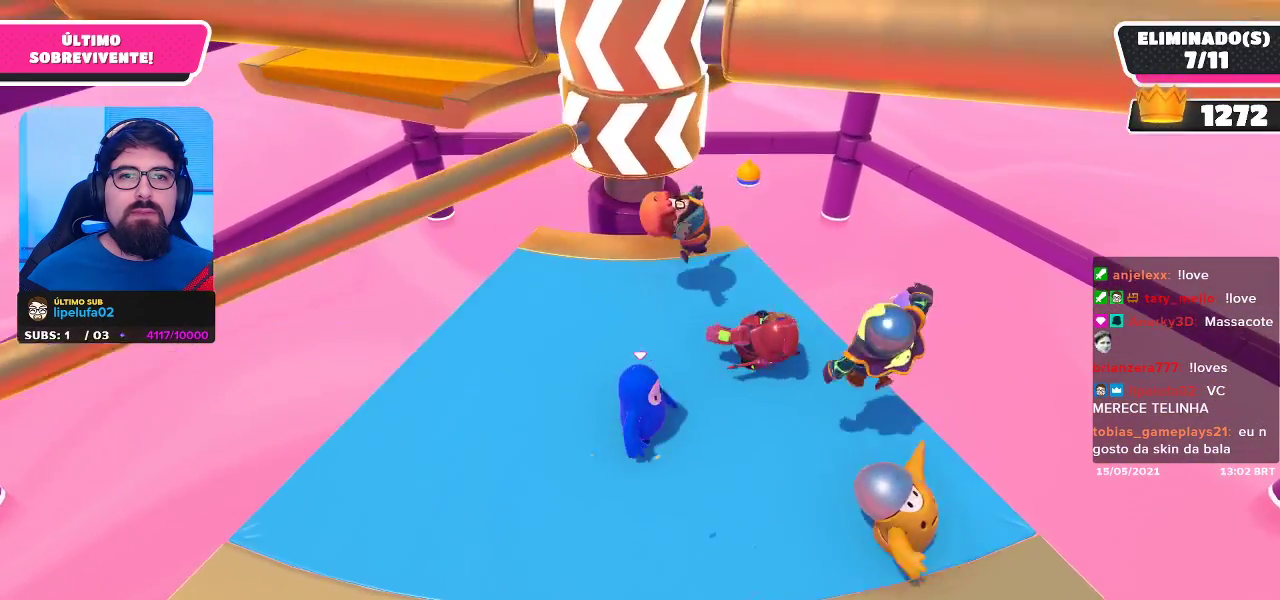
{"buttons": [], "left_stick": "center", "right_stick": "center", "events": []}
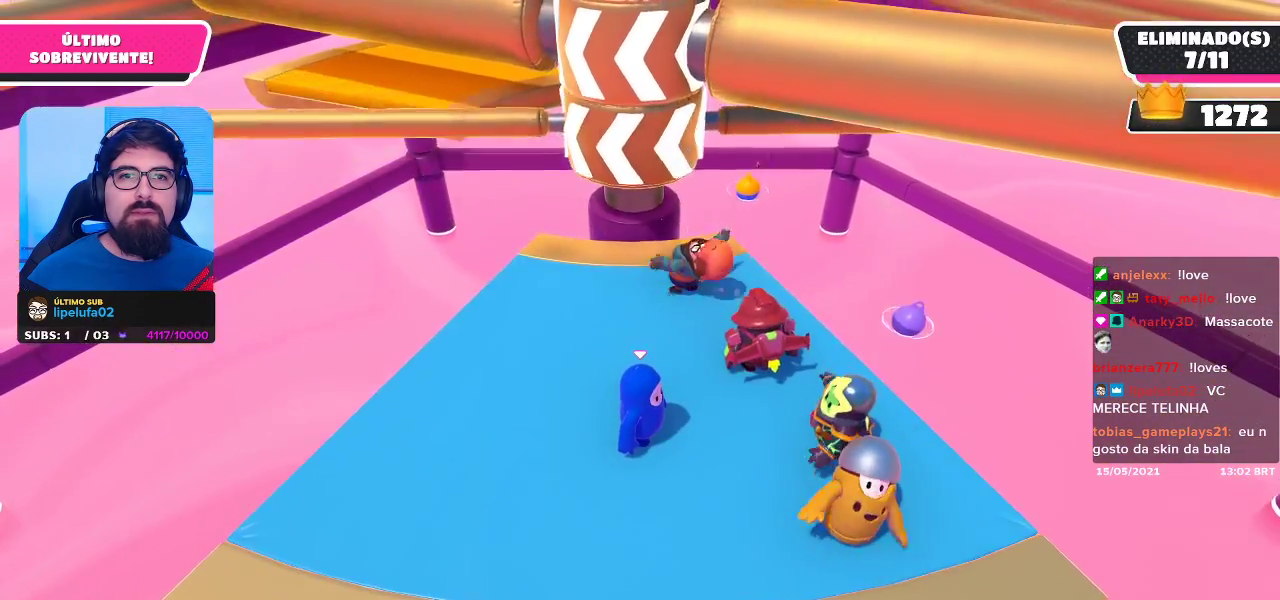
{"buttons": [], "left_stick": "center", "right_stick": "center", "events": []}
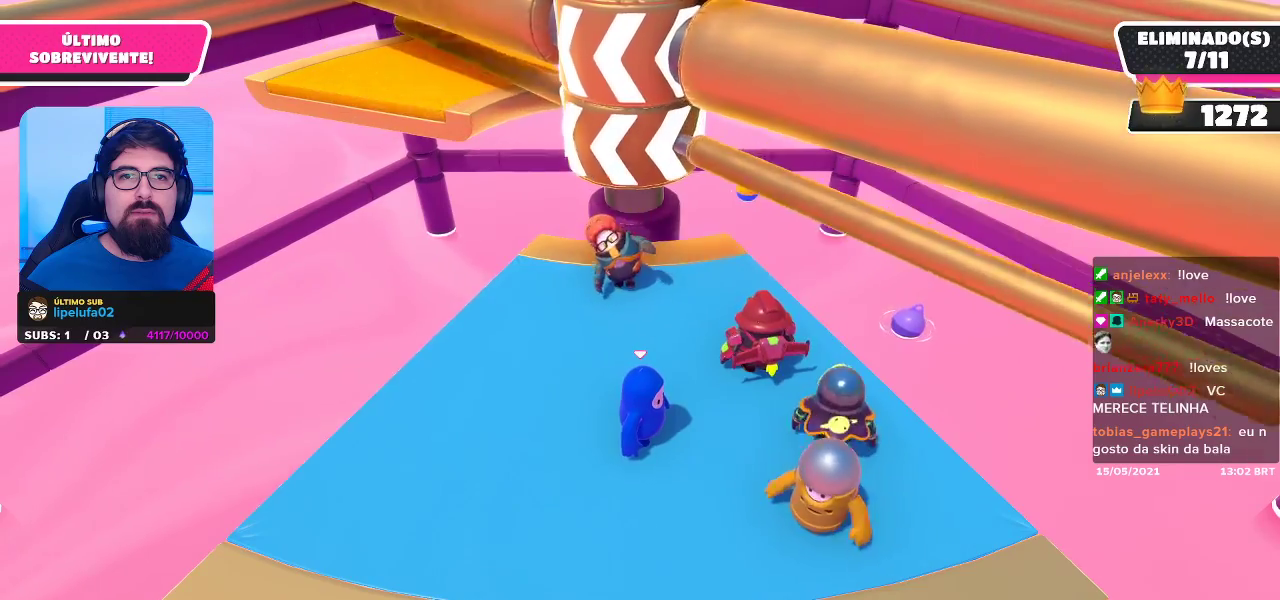
{"buttons": [], "left_stick": "right", "right_stick": "center", "events": [[67, "A", "down"], [217, "A", "up"], [483, "left_stick", "right"]]}
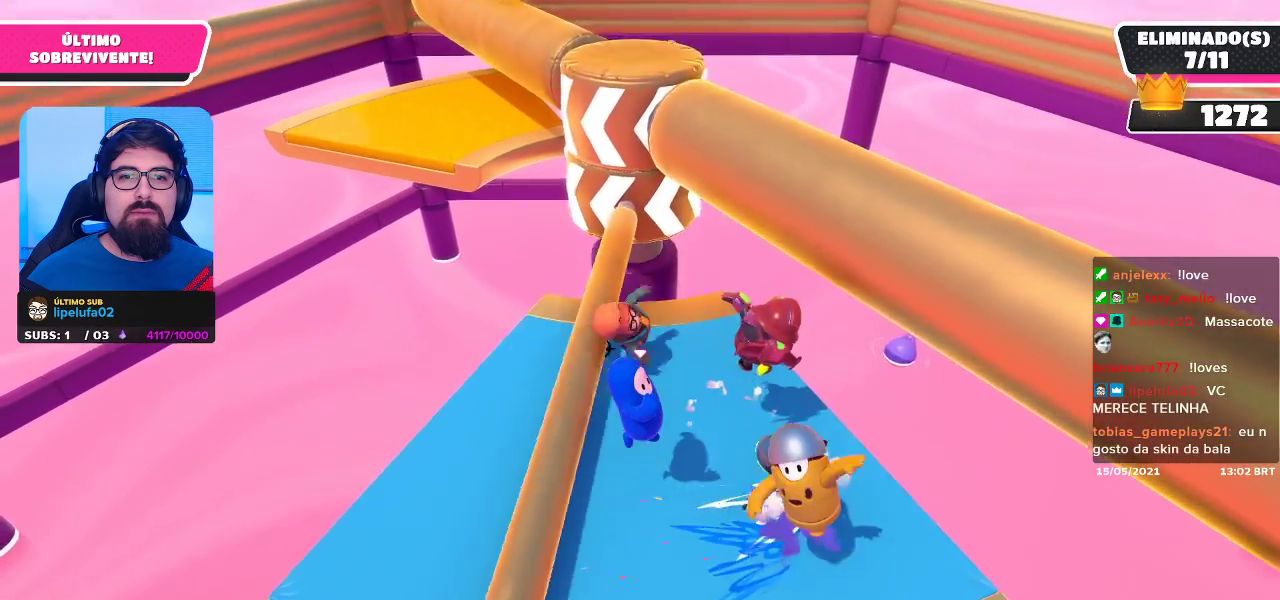
{"buttons": [], "left_stick": "right", "right_stick": "center", "events": [[150, "left_stick", "up-right"], [267, "left_stick", "center"], [417, "left_stick", "right"]]}
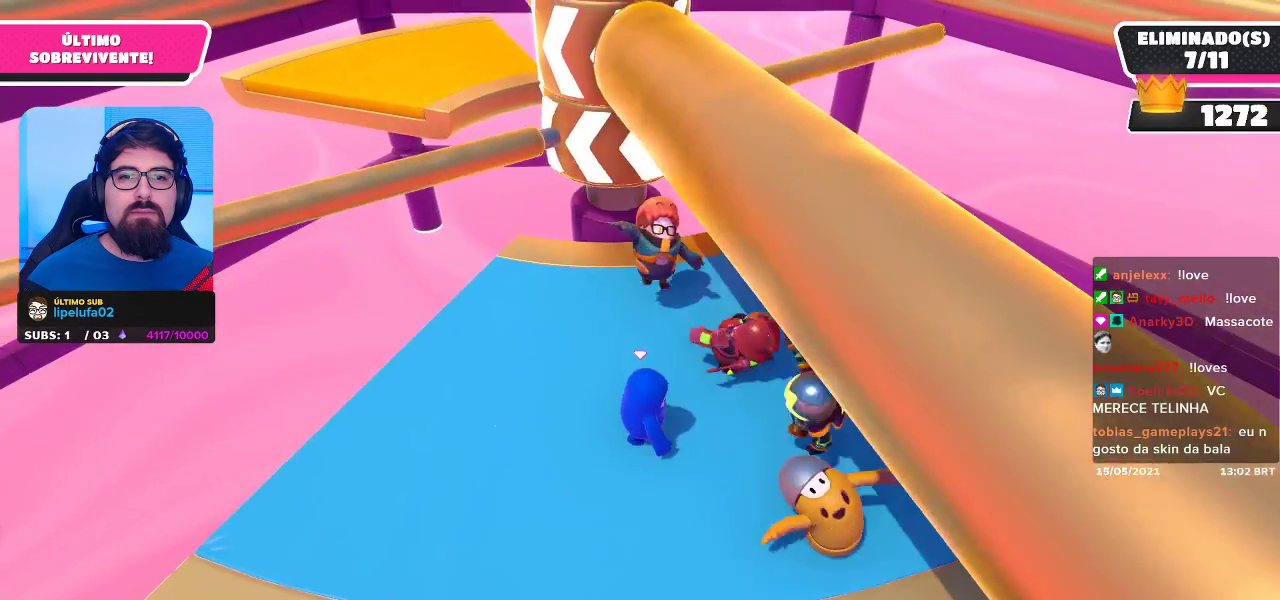
{"buttons": [], "left_stick": "center", "right_stick": "center", "events": [[50, "left_stick", "center"]]}
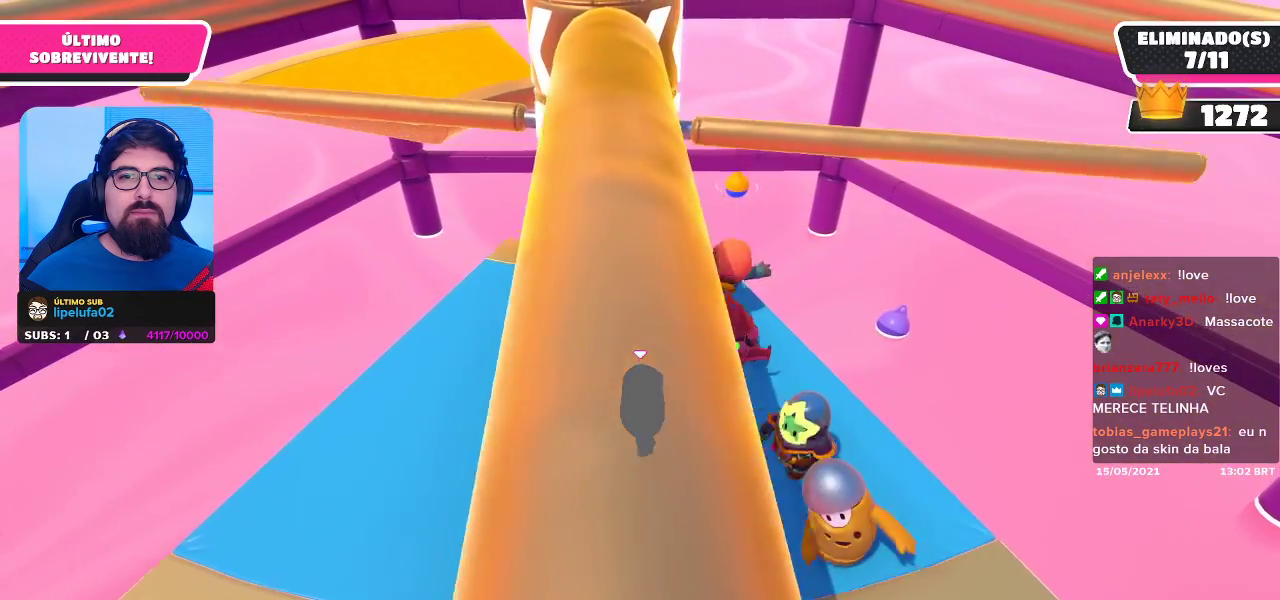
{"buttons": ["A"], "left_stick": "center", "right_stick": "center", "events": [[450, "A", "down"]]}
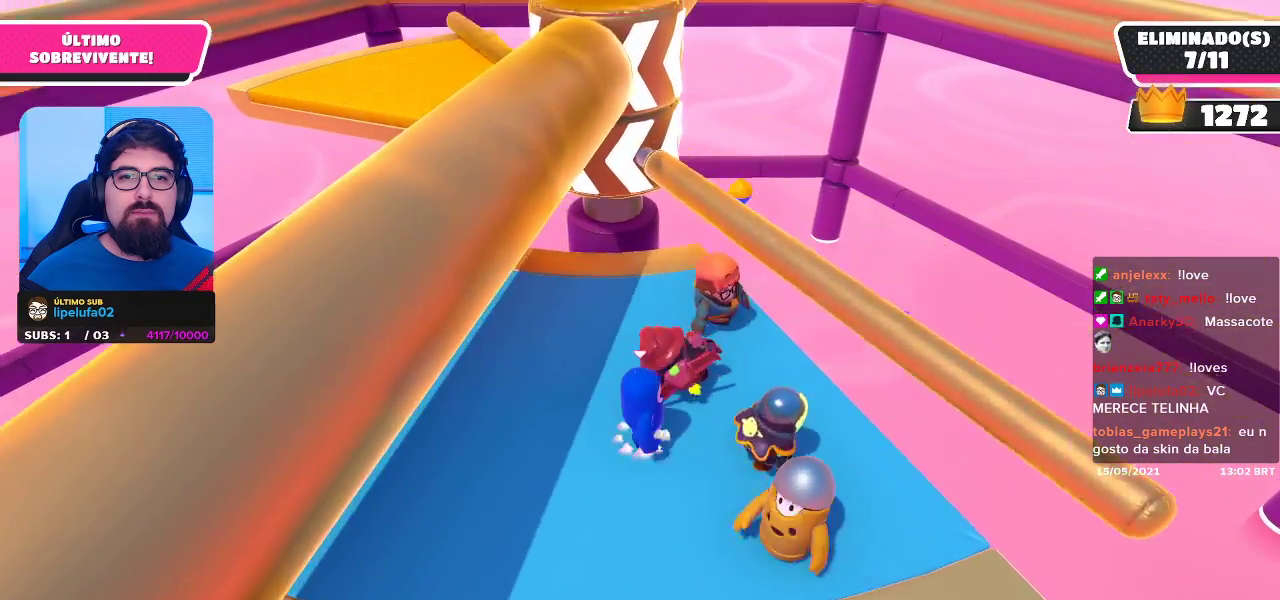
{"buttons": [], "left_stick": "center", "right_stick": "center", "events": [[67, "A", "up"]]}
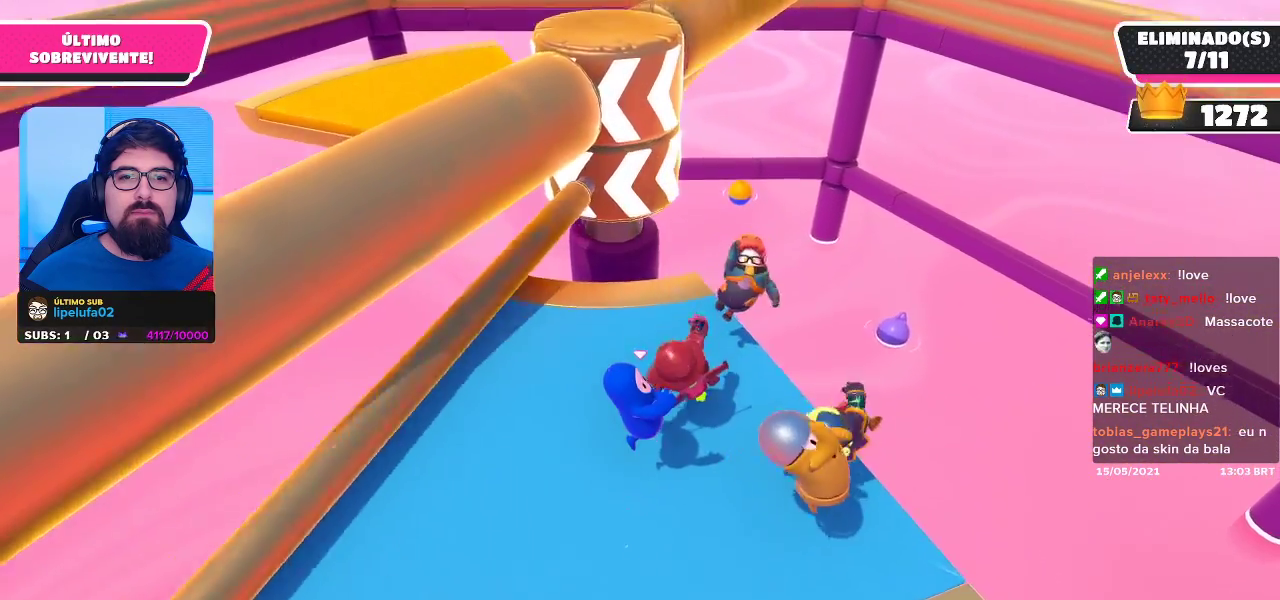
{"buttons": [], "left_stick": "center", "right_stick": "center", "events": []}
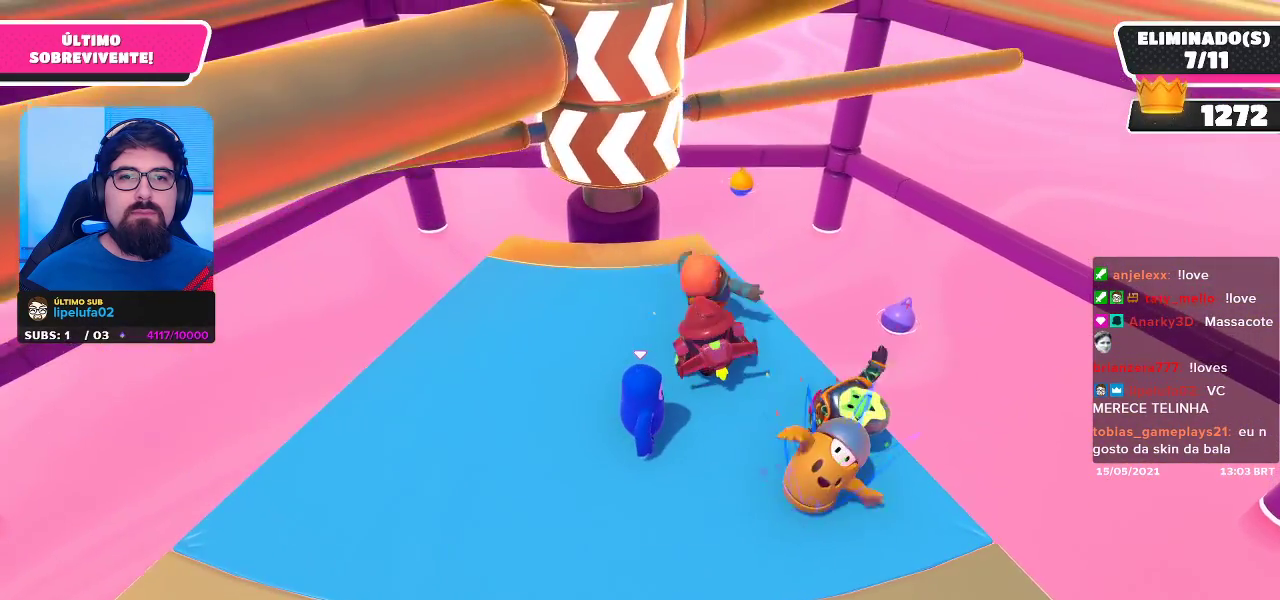
{"buttons": [], "left_stick": "center", "right_stick": "center", "events": []}
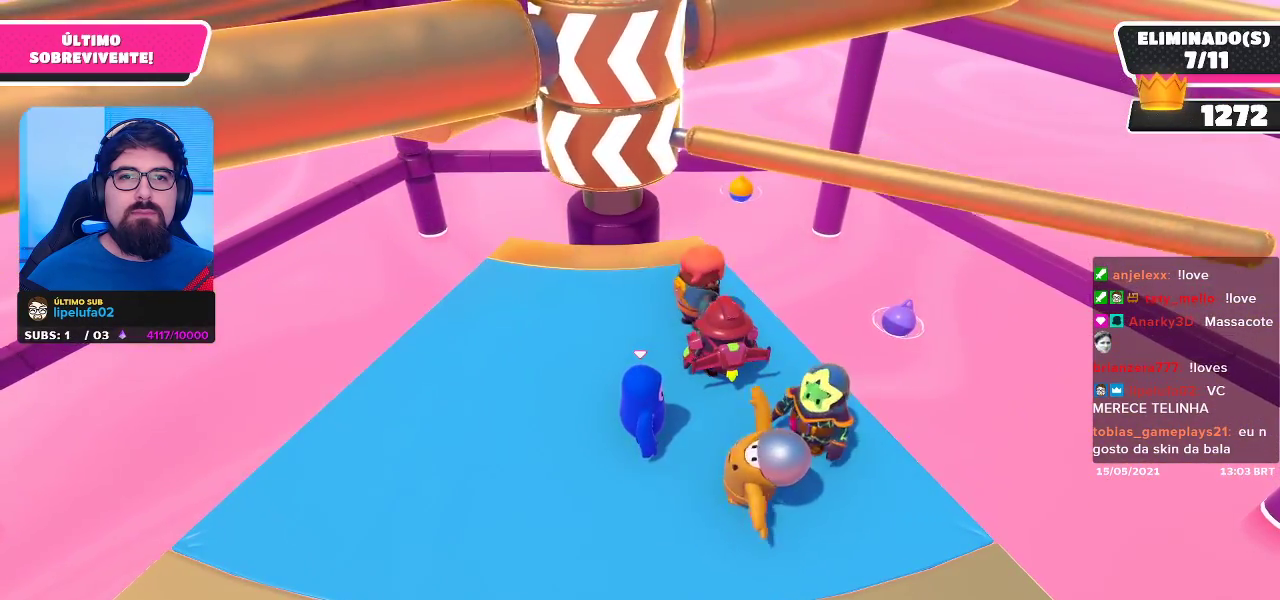
{"buttons": [], "left_stick": "center", "right_stick": "center", "events": [[317, "A", "down"], [450, "A", "up"]]}
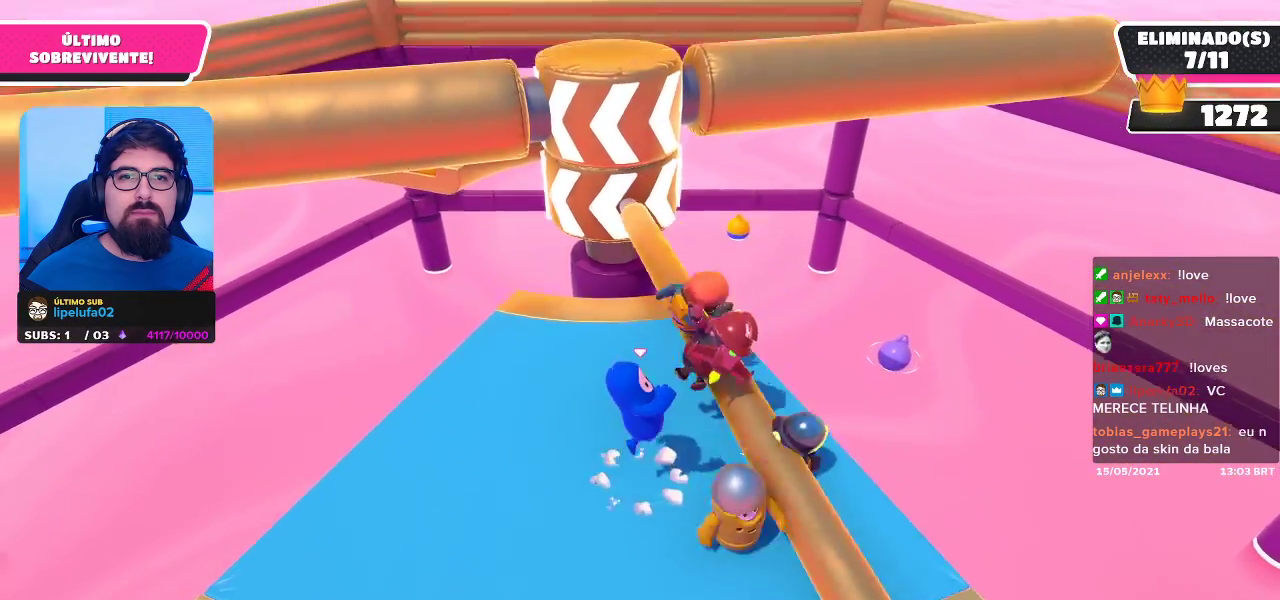
{"buttons": [], "left_stick": "center", "right_stick": "center", "events": []}
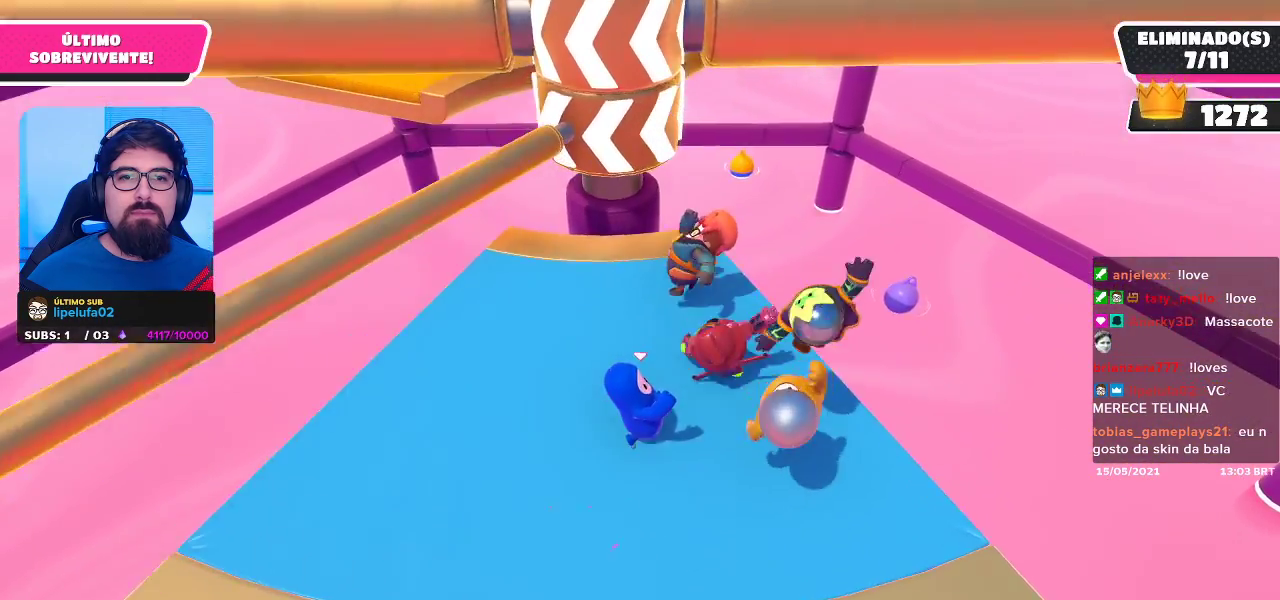
{"buttons": [], "left_stick": "center", "right_stick": "center", "events": []}